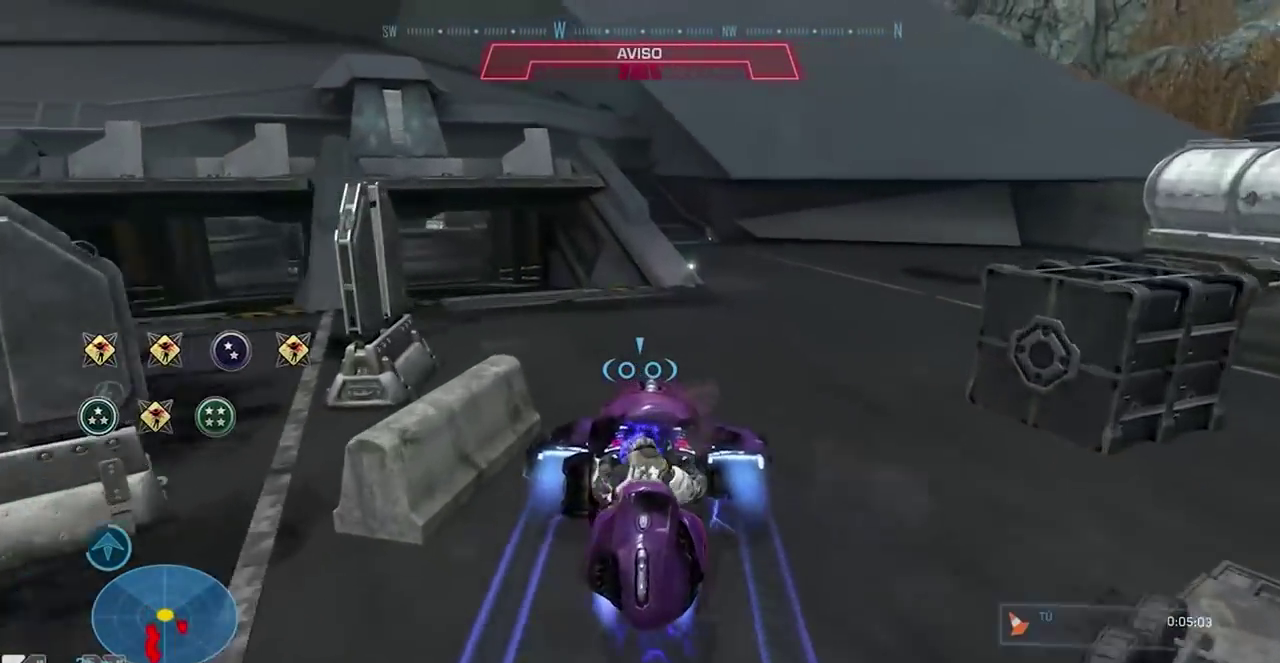
Gameplay with a controller (Xbox layout); each line is a JSON object with the inputs held at the frame after it. "events" lists button and stick changes between this image and that frame as [ms after this image, input, new state], when the widget could be followed in between. Not read: DPAD_DOWN DPAD_LEFT DPAD_RIGHT DPAD_UP HOME L1 L2 L3 R1 R2 R3 SELECT START left_stick.
{"buttons": ["X"]}
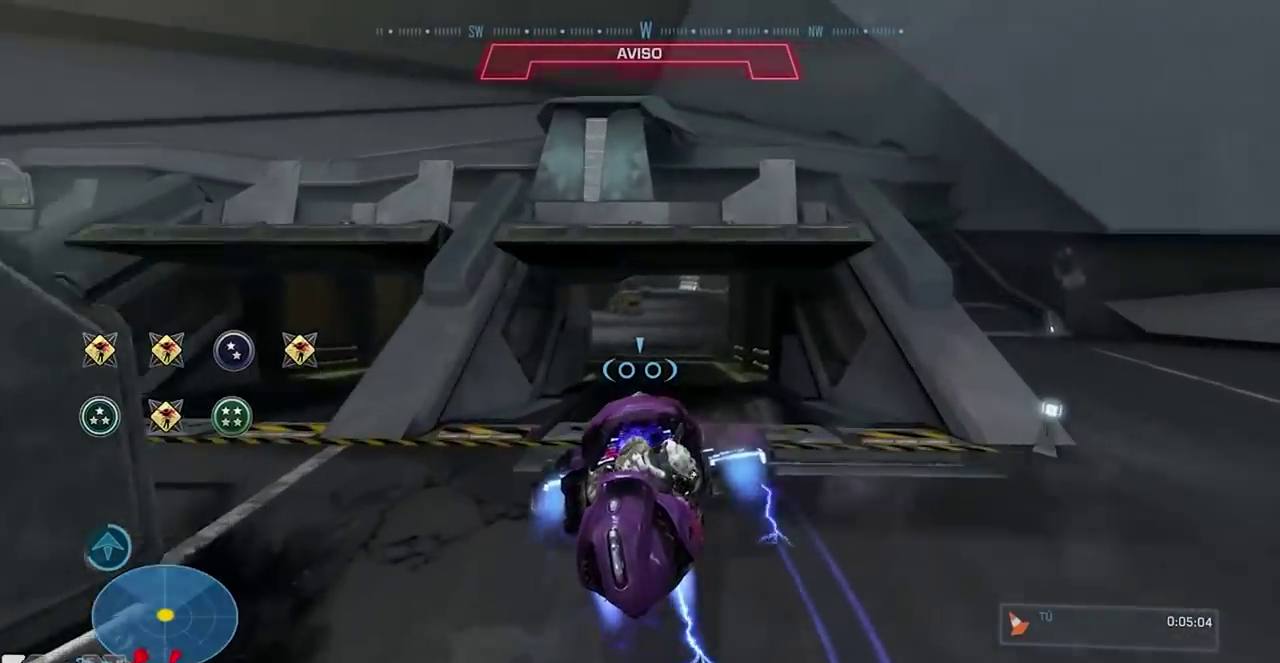
{"buttons": [], "events": [[66, "X", "up"], [150, "A", "down"], [266, "A", "up"], [350, "A", "down"], [467, "A", "up"]]}
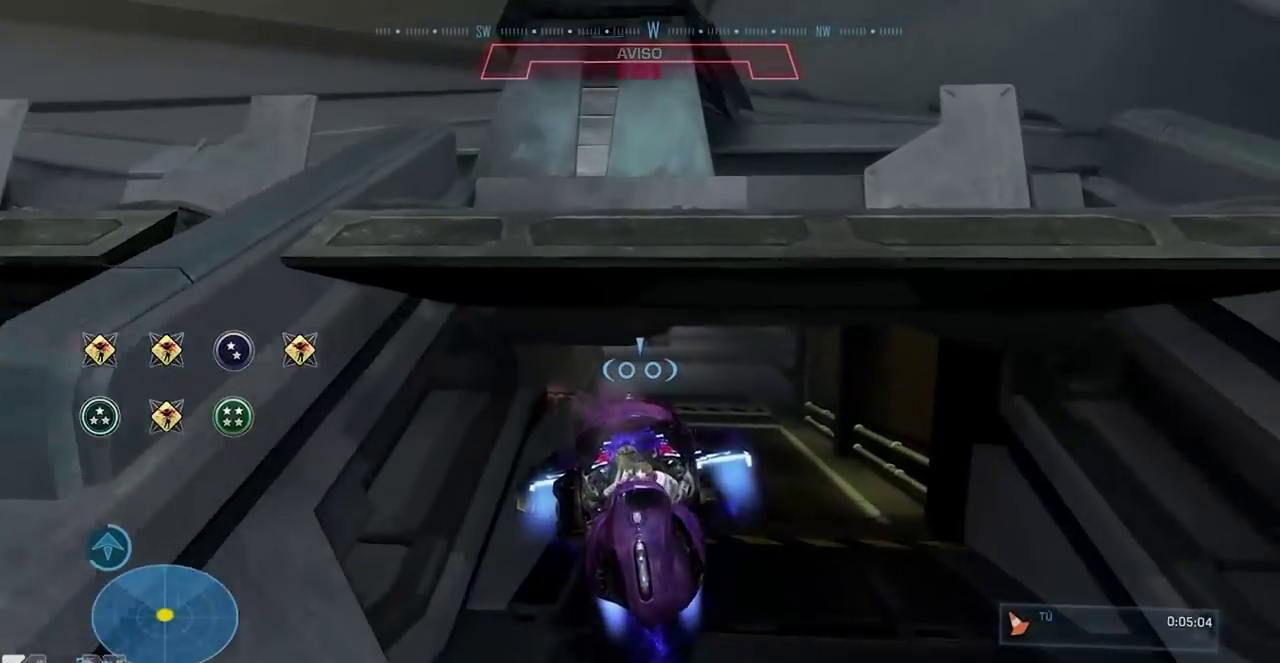
{"buttons": [], "events": []}
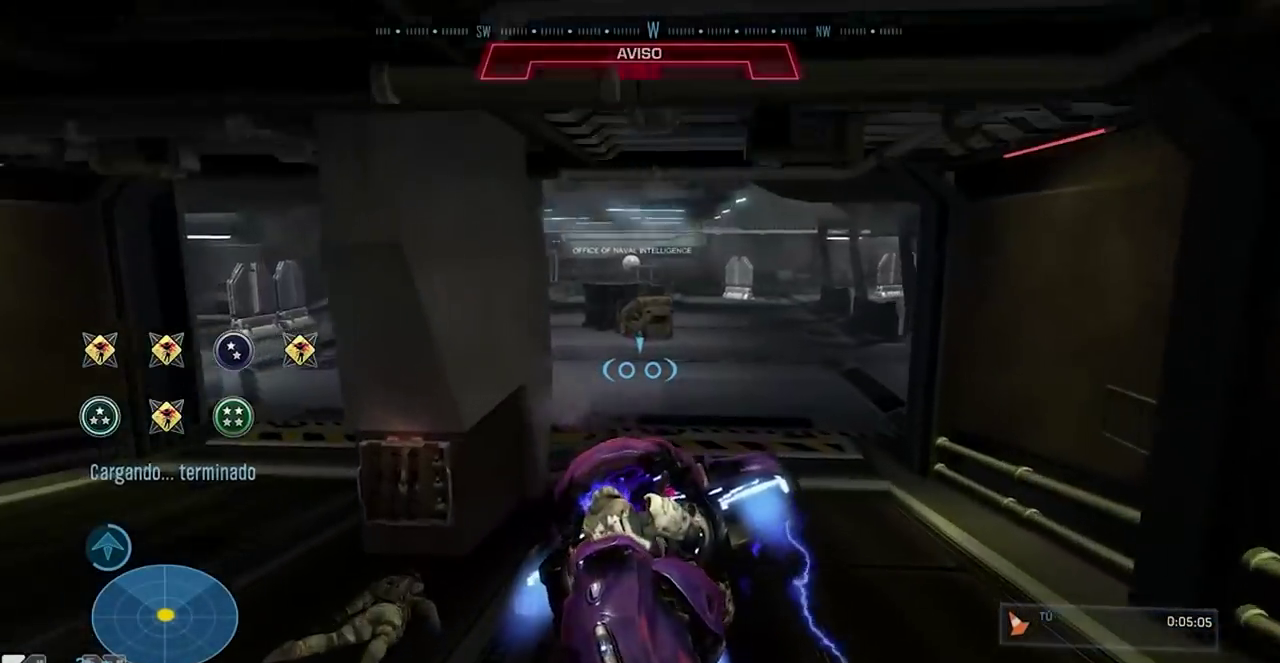
{"buttons": ["X"], "events": [[383, "X", "down"]]}
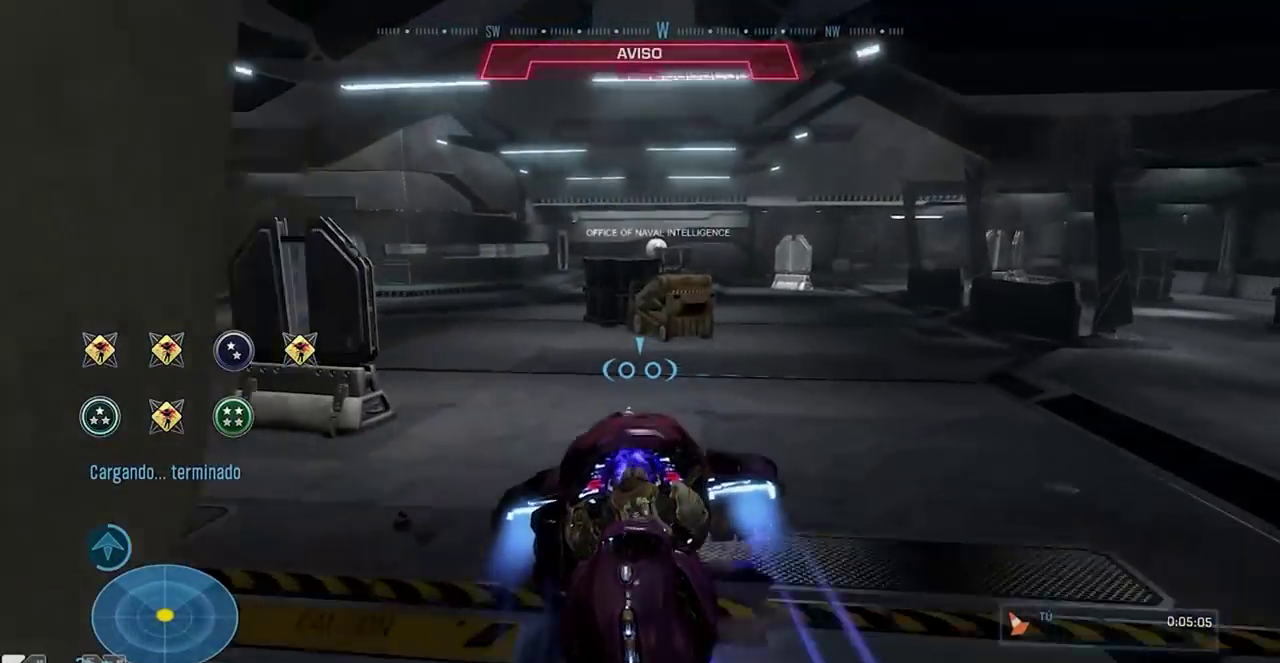
{"buttons": [], "events": [[467, "X", "up"]]}
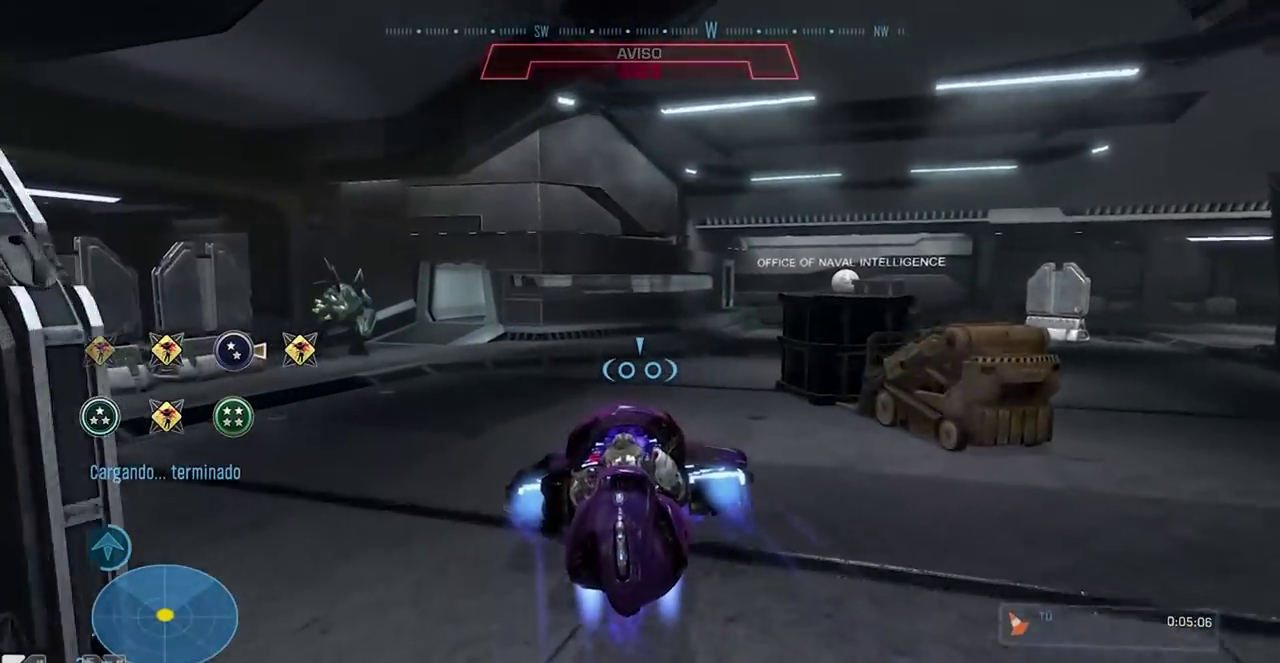
{"buttons": ["X"], "events": [[200, "X", "down"]]}
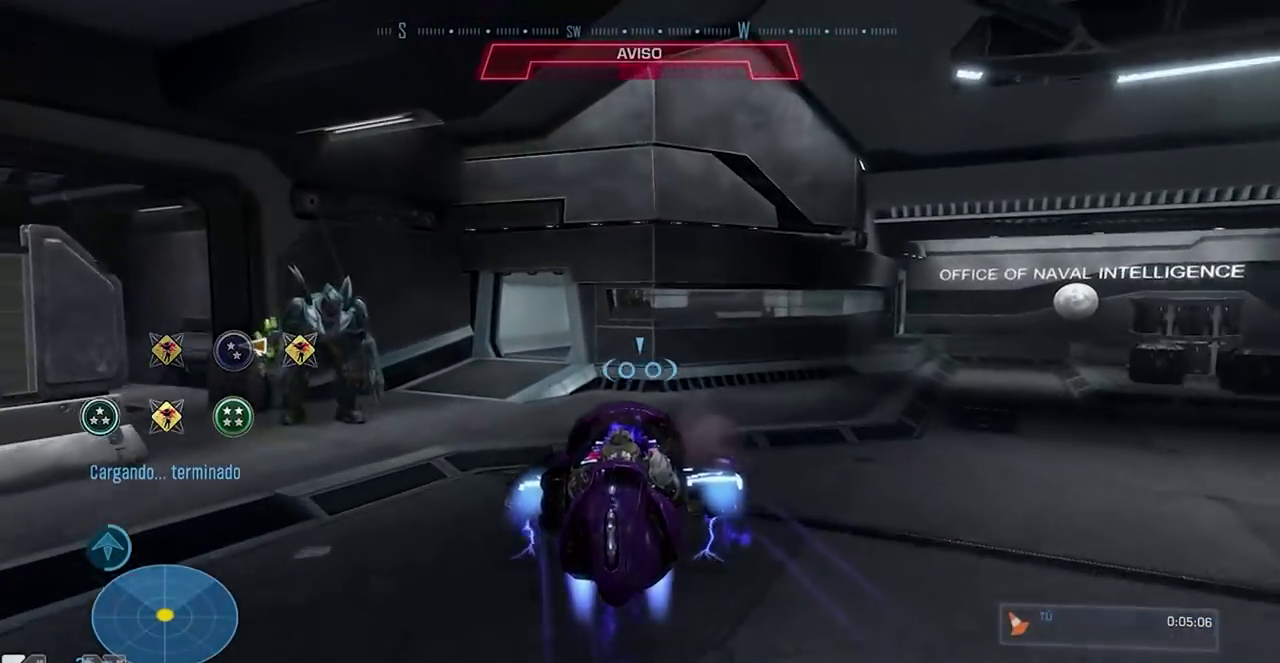
{"buttons": ["X"], "events": [[133, "X", "up"], [400, "X", "down"]]}
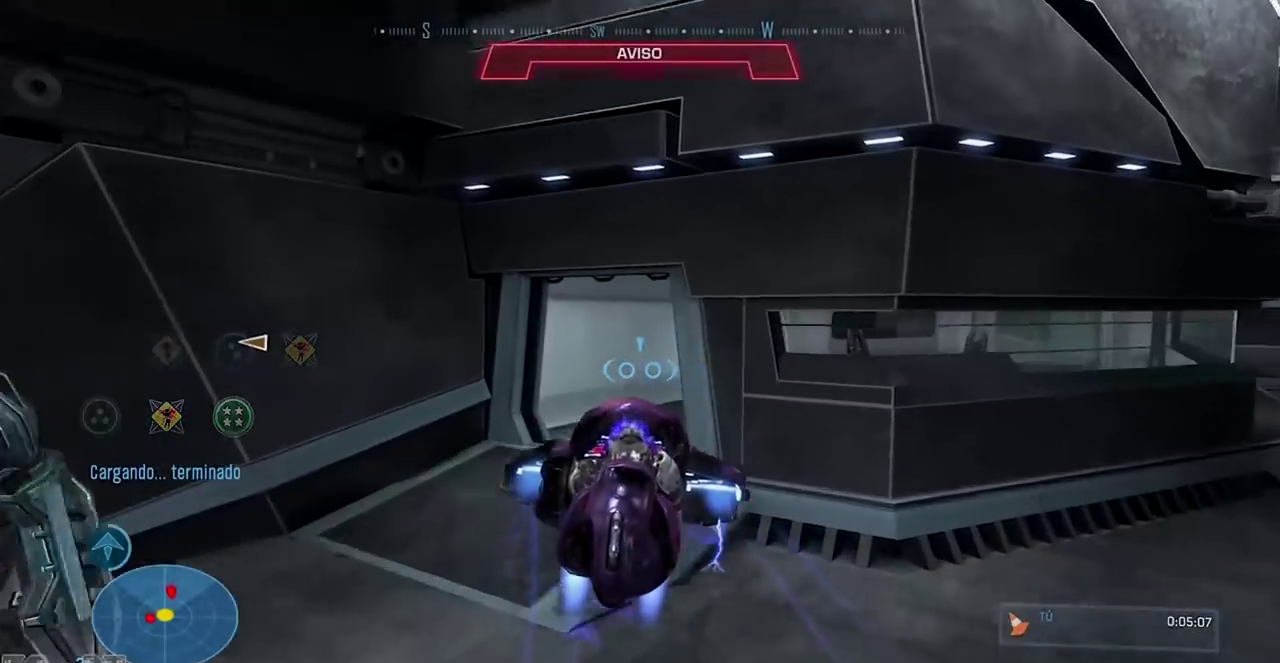
{"buttons": ["B"], "events": [[66, "X", "up"], [133, "B", "down"]]}
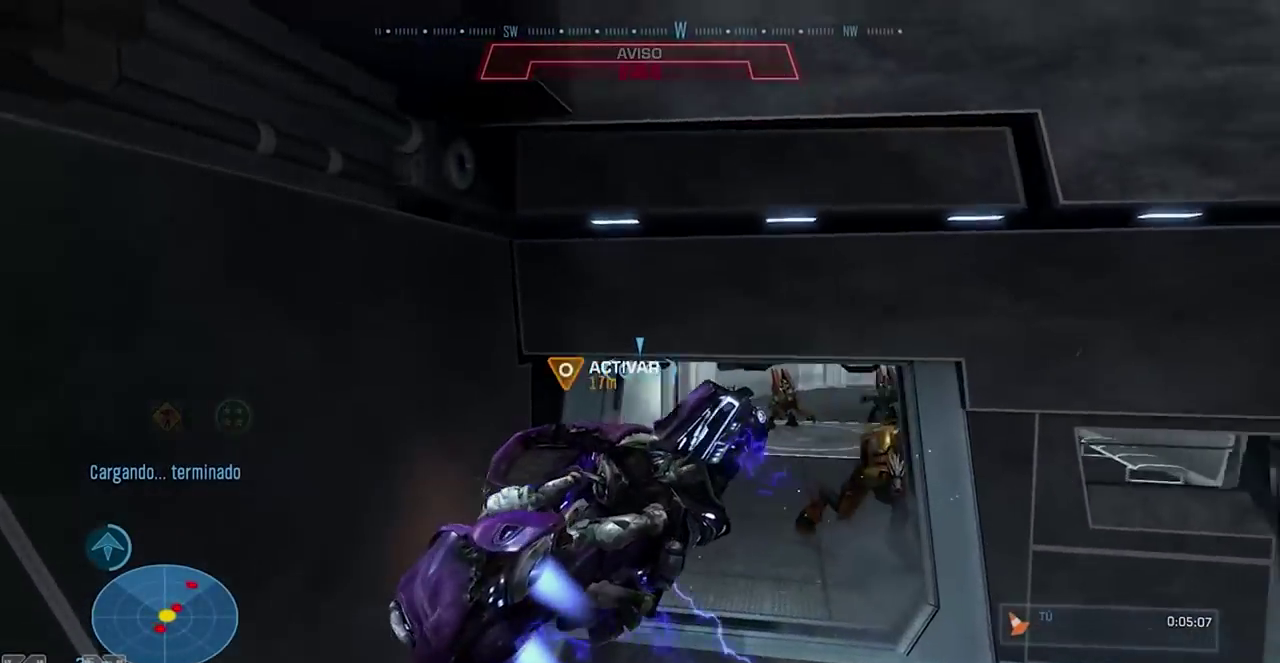
{"buttons": ["X"], "events": [[300, "B", "up"], [384, "X", "down"]]}
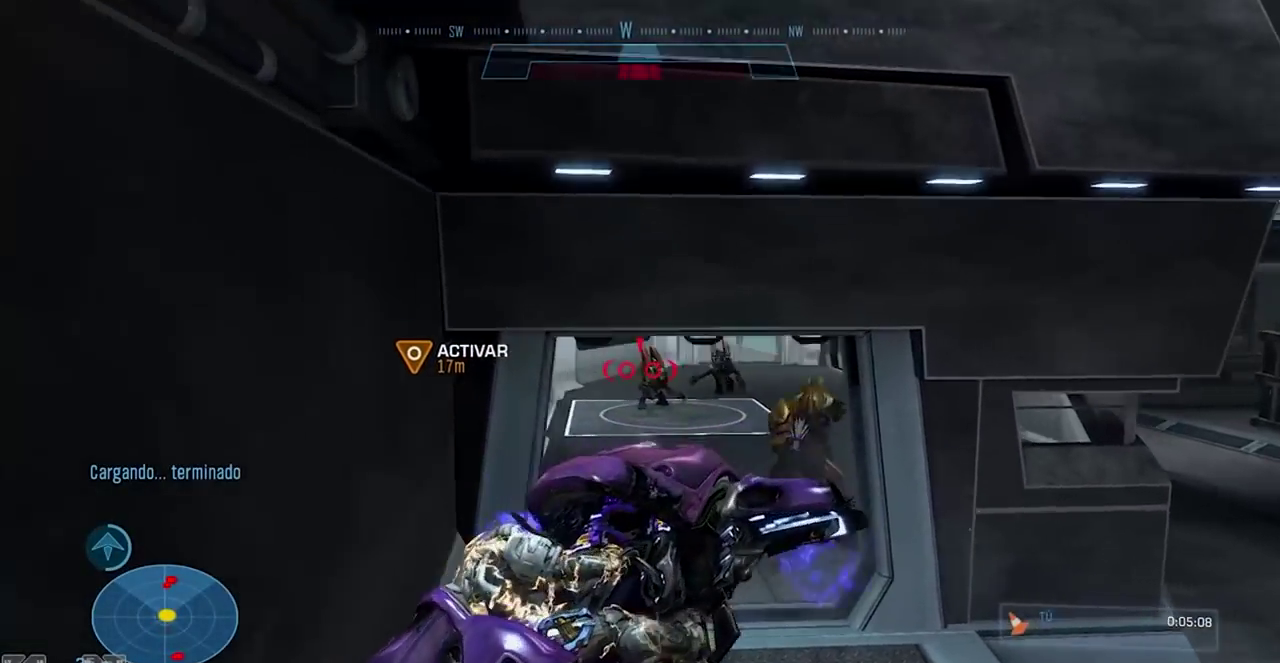
{"buttons": [], "events": [[66, "X", "up"], [150, "X", "down"], [400, "X", "up"]]}
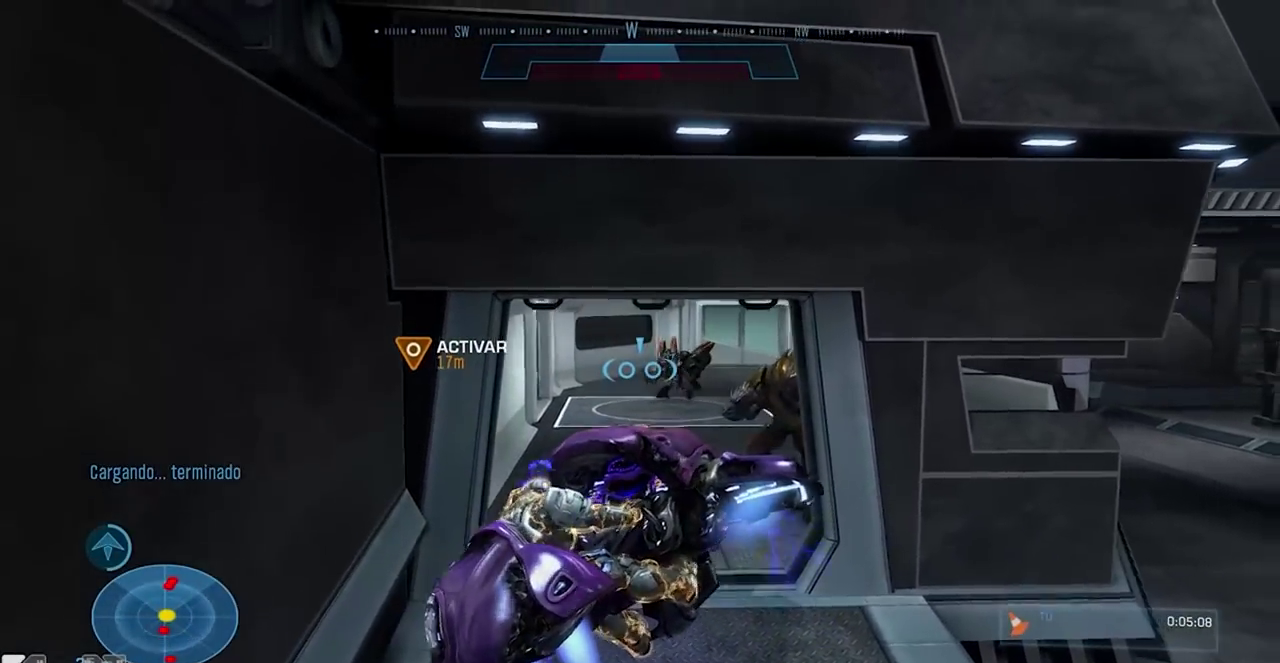
{"buttons": [], "events": [[50, "B", "down"], [184, "B", "up"], [234, "X", "down"], [400, "X", "up"]]}
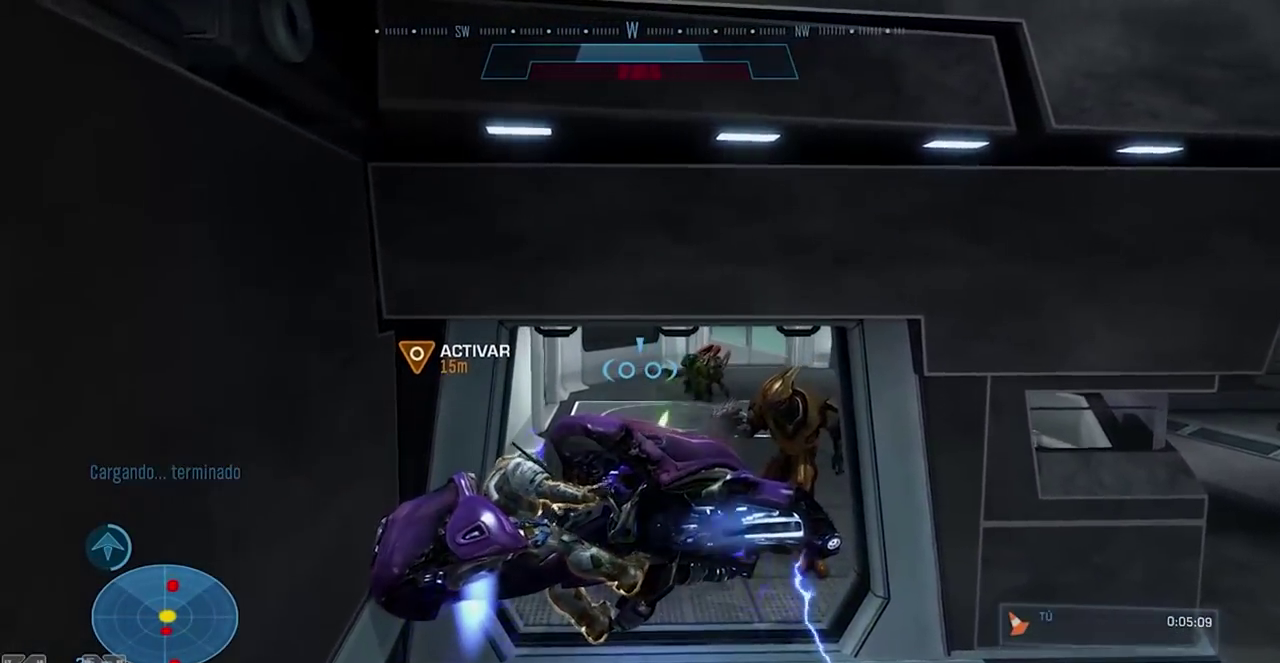
{"buttons": ["B"], "events": [[100, "A", "down"], [500, "A", "up"], [500, "B", "down"]]}
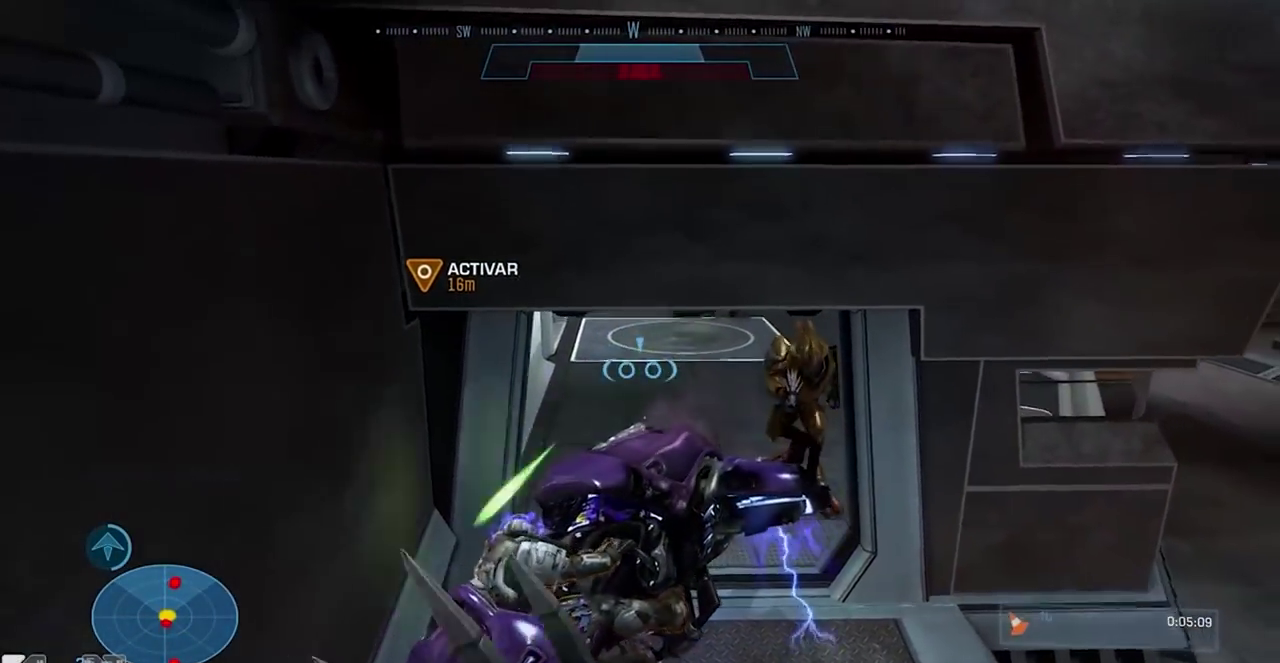
{"buttons": ["X"]}
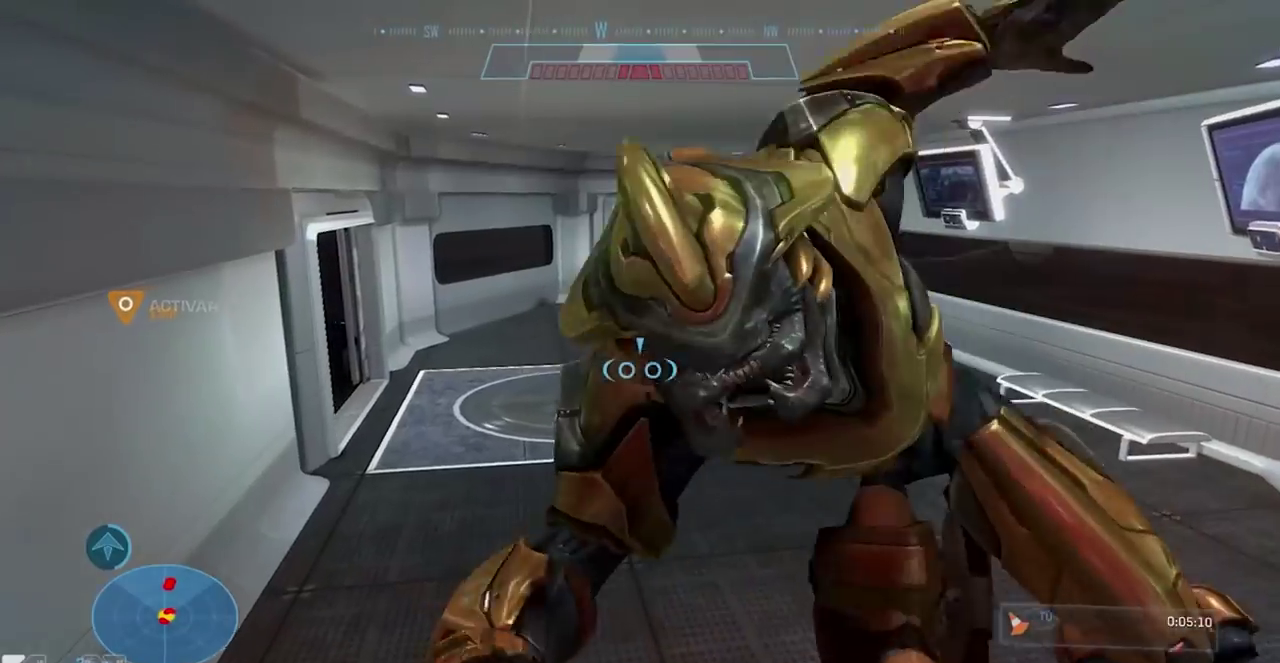
{"buttons": ["X"]}
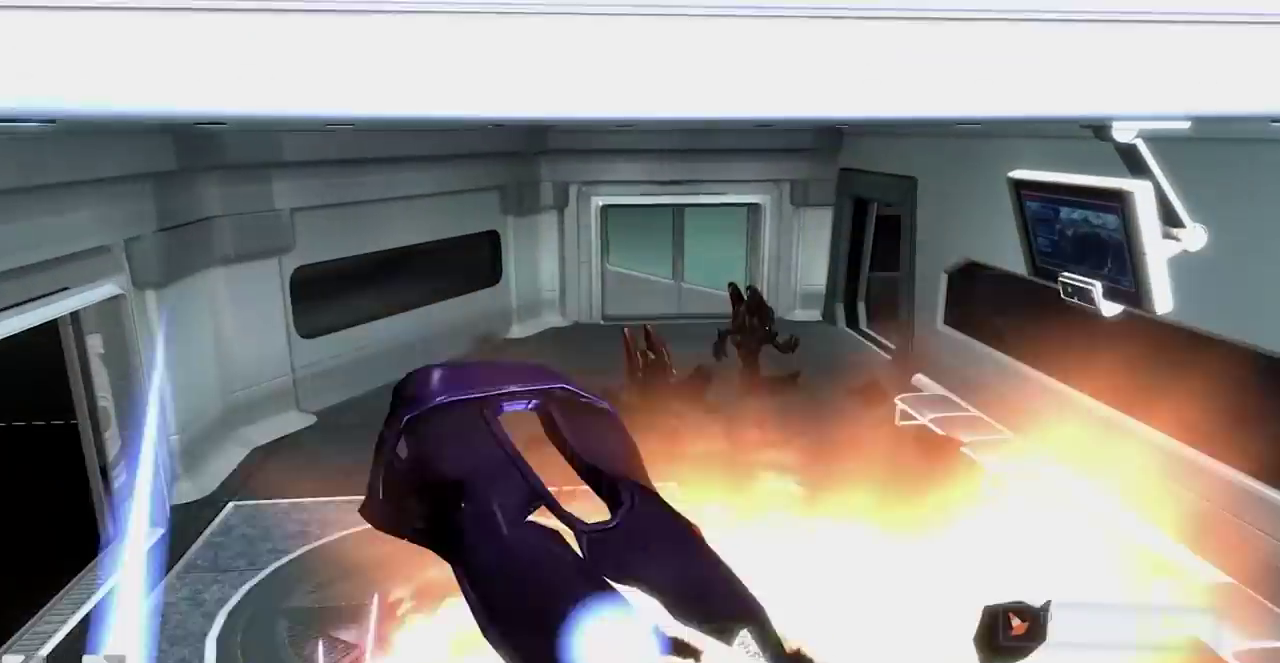
{"buttons": []}
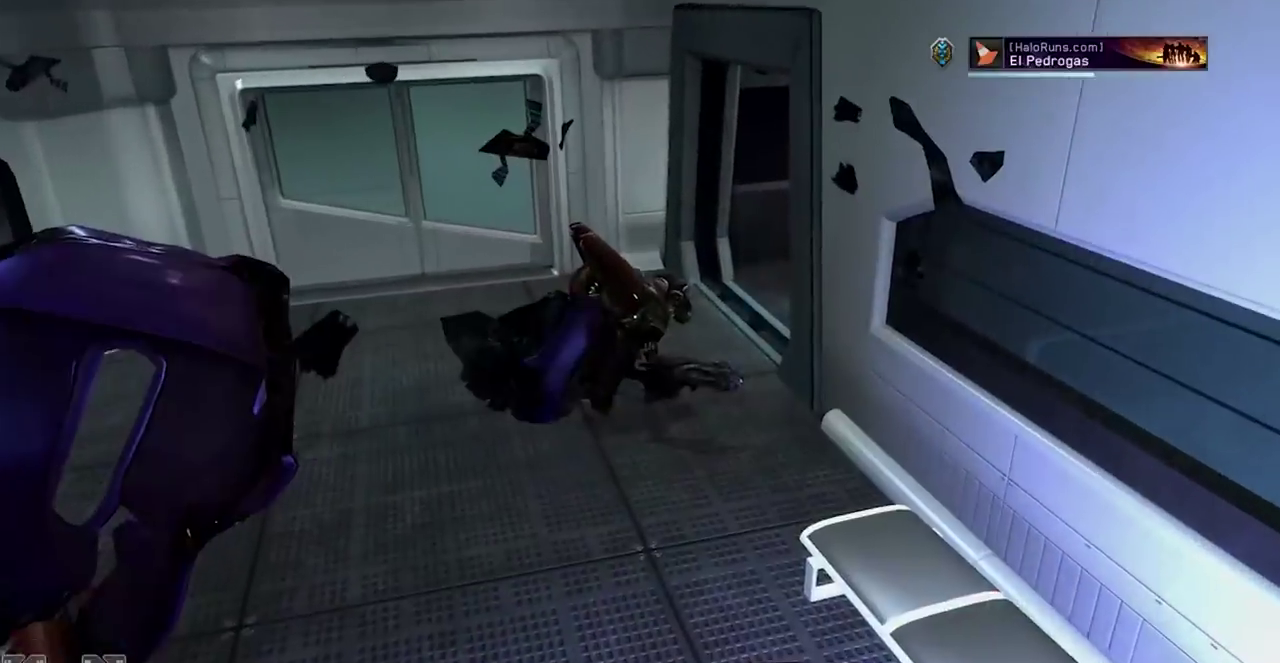
{"buttons": ["A"], "events": [[483, "A", "down"]]}